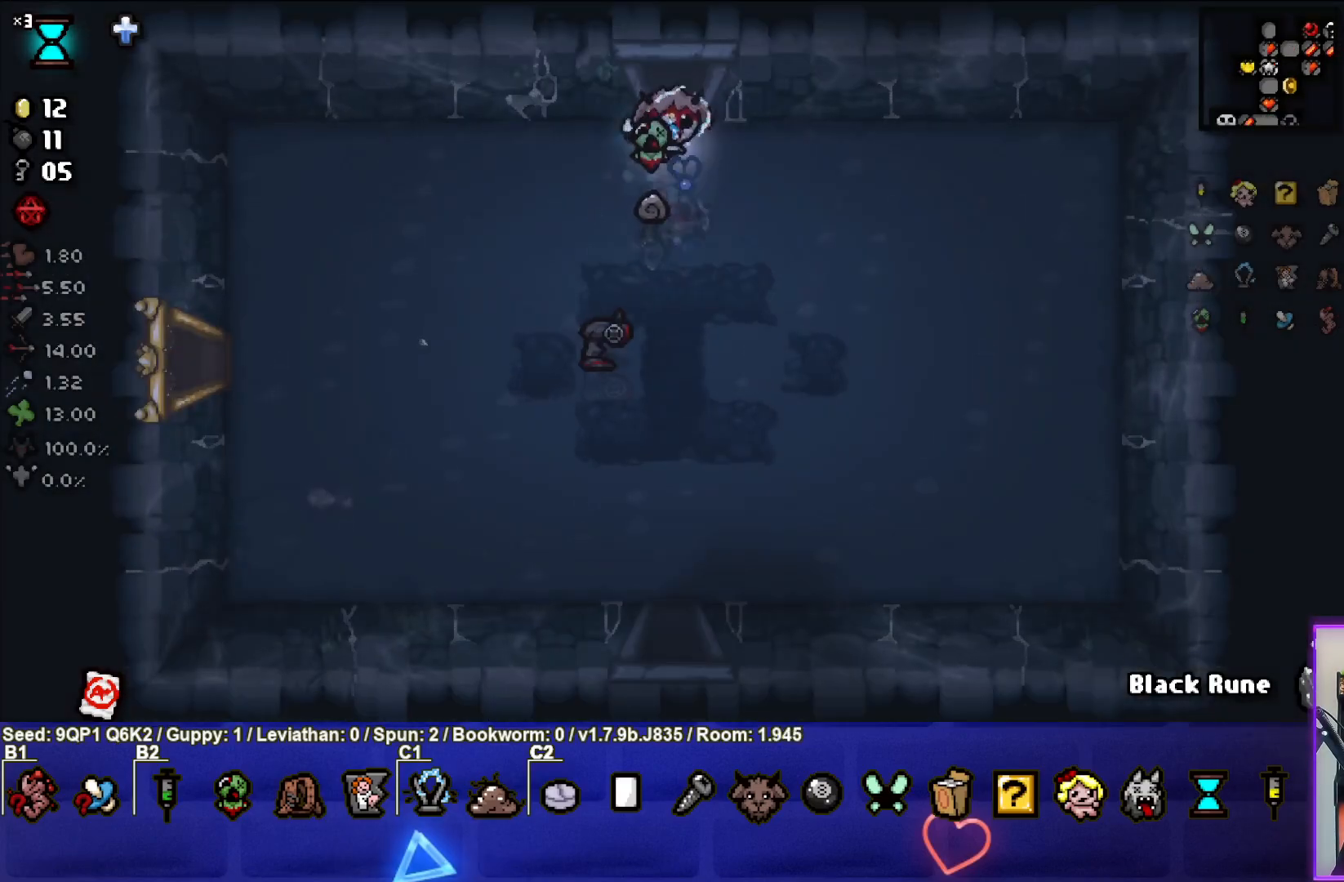
Gameplay with a controller (PlayStation layout); each line is a JSON object with the inputs held at the frame after it. "events" lists button and stick changes between this image and that frame as [ms after this image, input, new state], when the widget could be followed in between.
{"buttons": [], "left_stick": "down-left", "right_stick": "center", "events": [[150, "left_stick", "left"], [367, "left_stick", "down-left"]]}
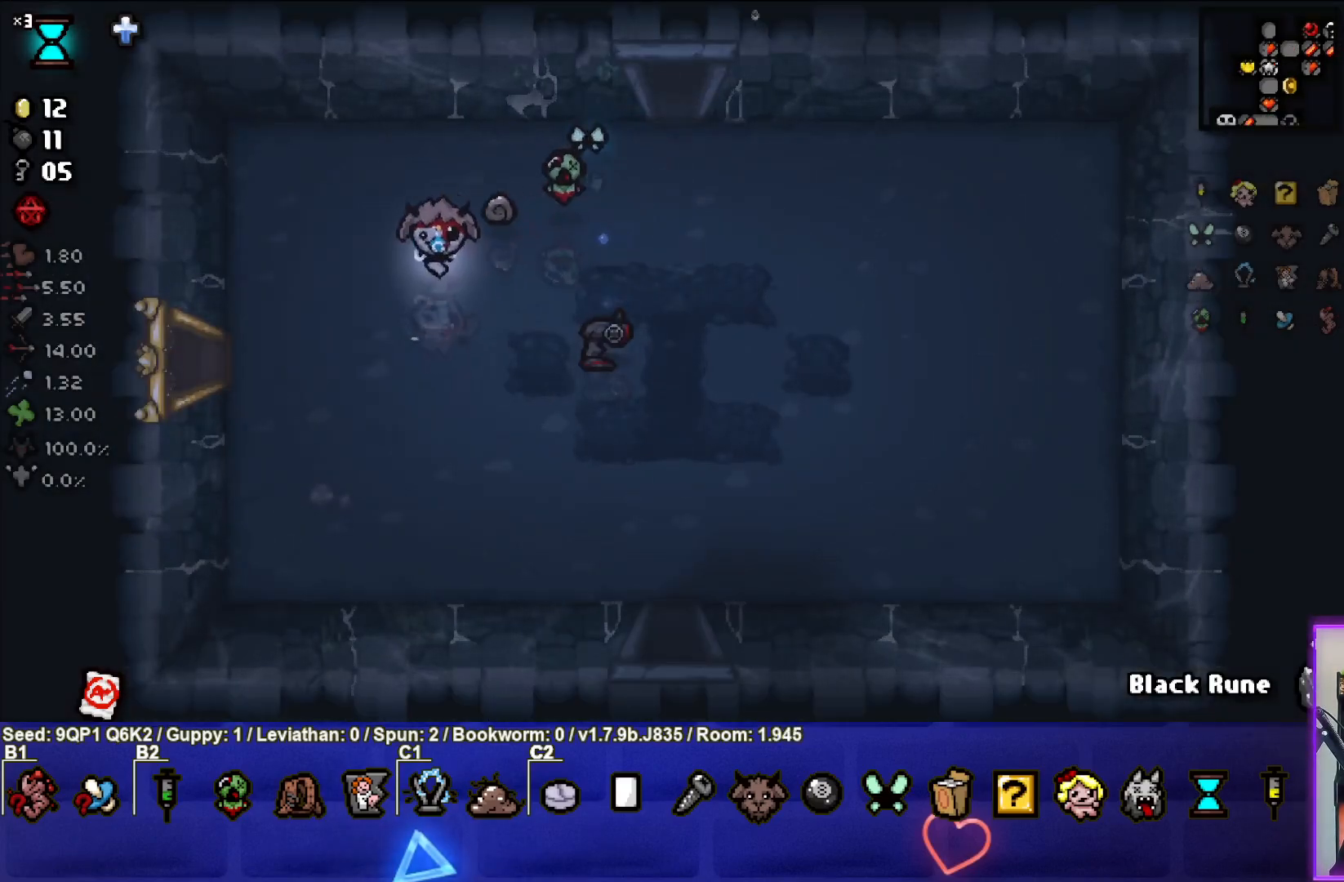
{"buttons": [], "left_stick": "down-right", "right_stick": "center", "events": [[17, "left_stick", "down"], [167, "left_stick", "down-right"]]}
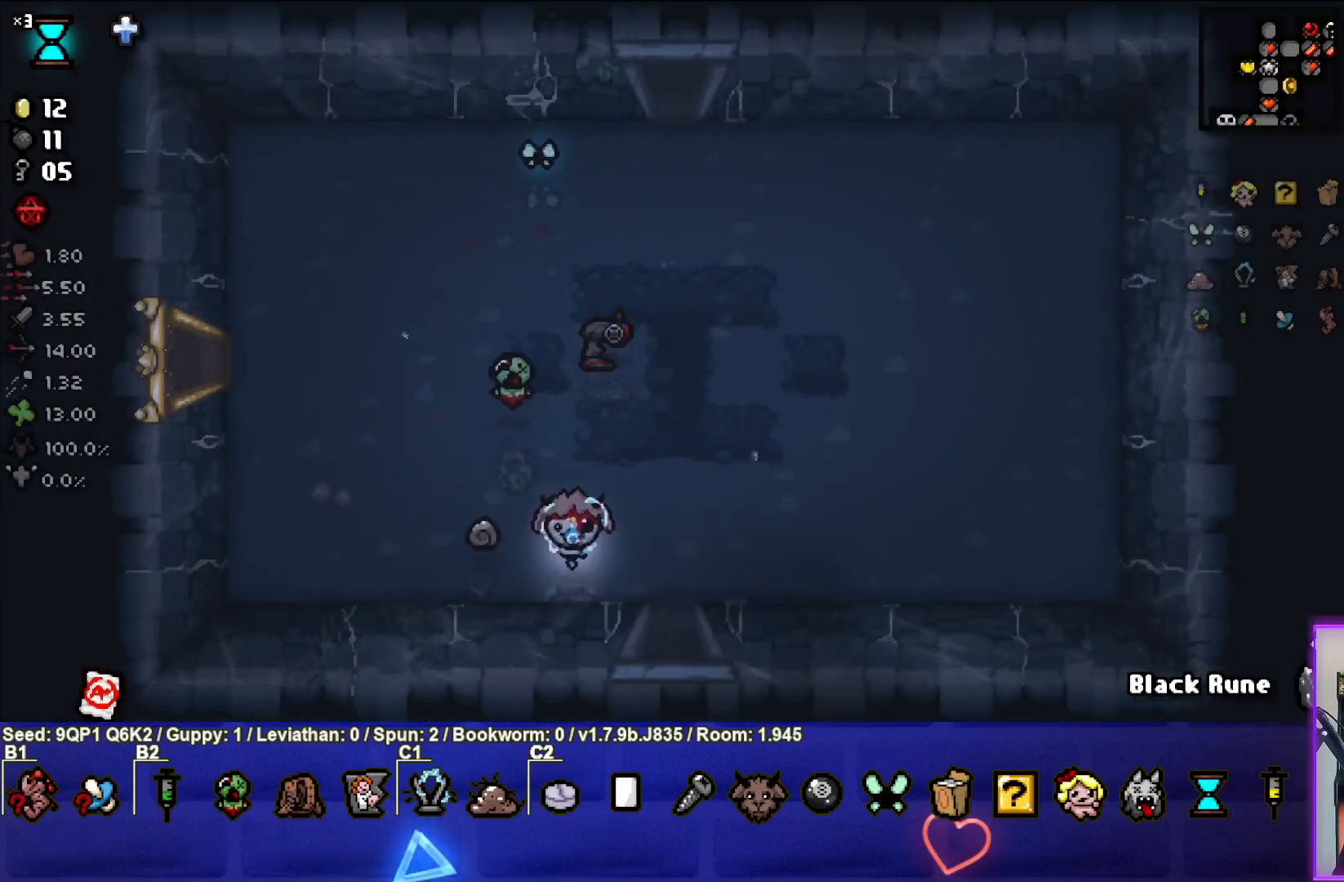
{"buttons": [], "left_stick": "center", "right_stick": "center", "events": [[133, "left_stick", "down"], [350, "left_stick", "center"]]}
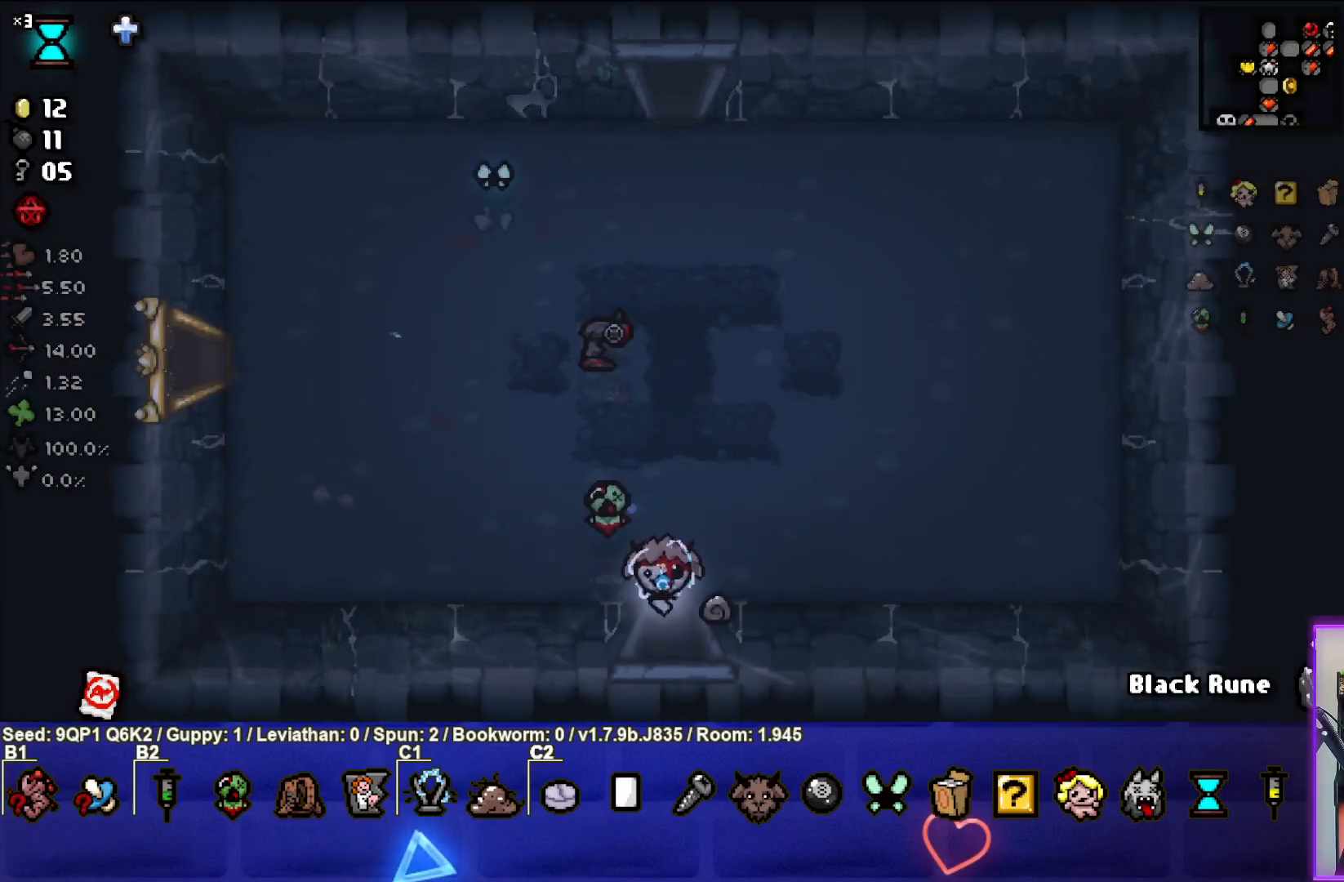
{"buttons": [], "left_stick": "left", "right_stick": "center", "events": [[283, "left_stick", "up-left"], [450, "left_stick", "left"]]}
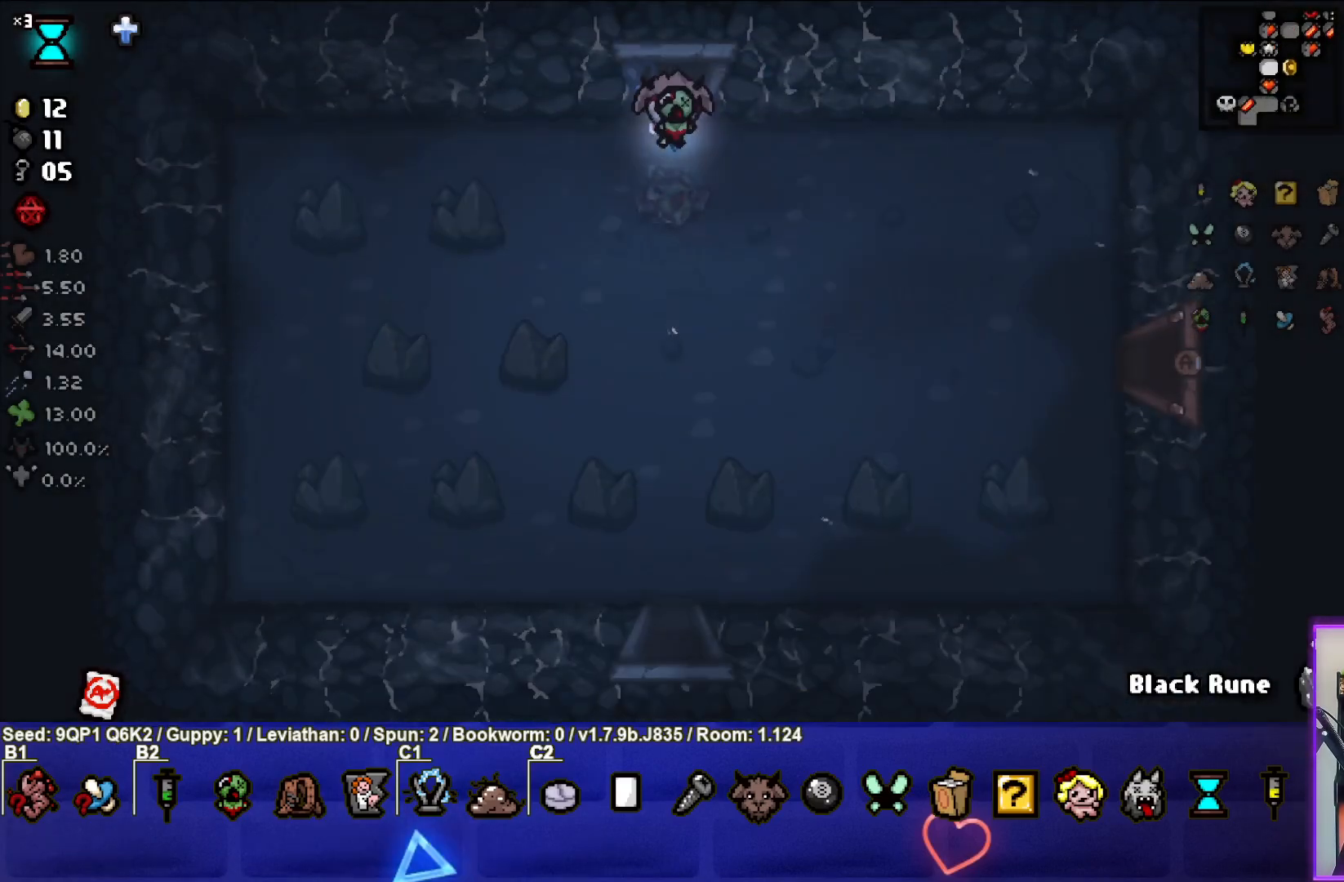
{"buttons": [], "left_stick": "down-right", "right_stick": "center", "events": [[167, "left_stick", "center"], [267, "left_stick", "right"], [483, "left_stick", "down-right"]]}
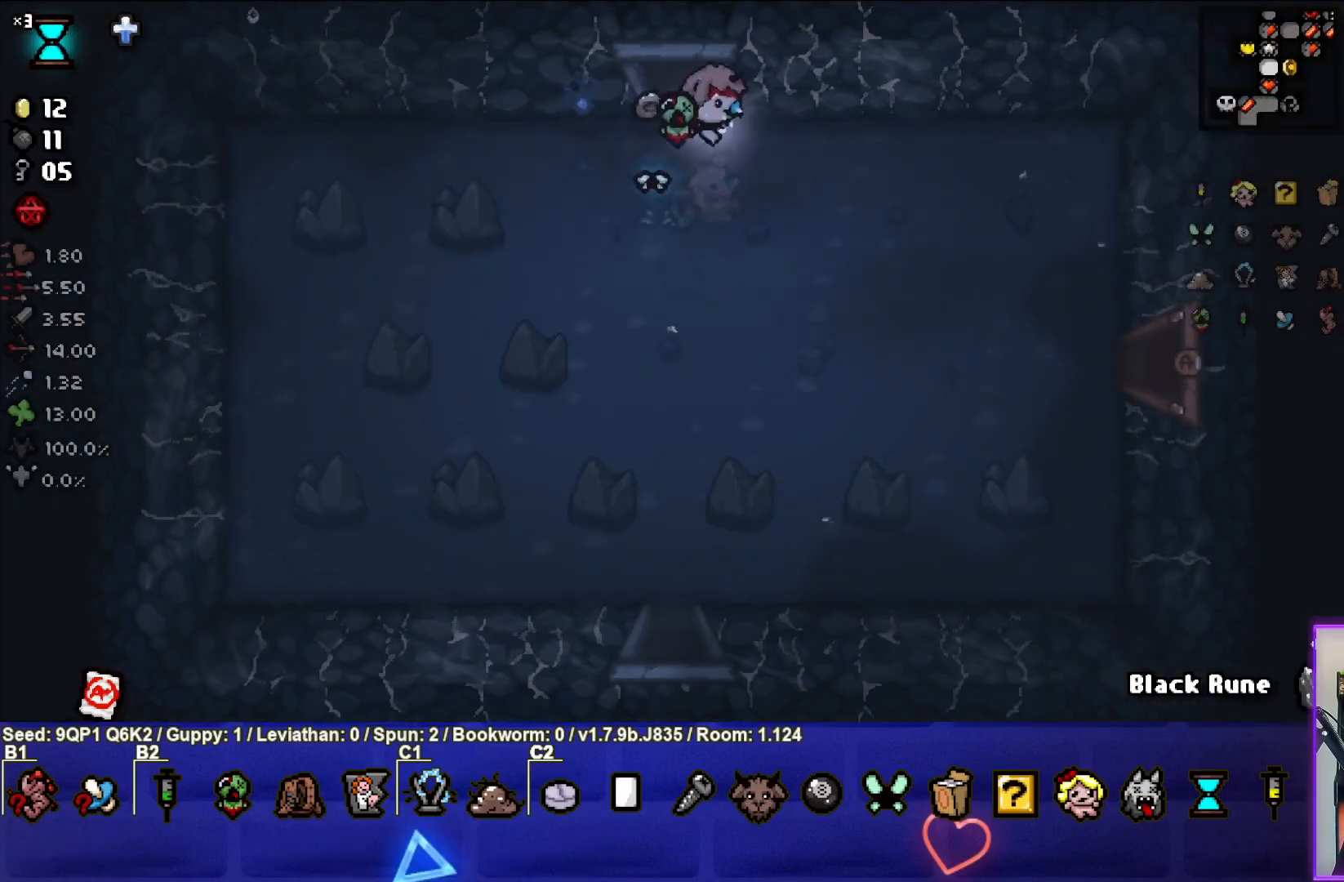
{"buttons": [], "left_stick": "down-right", "right_stick": "center", "events": []}
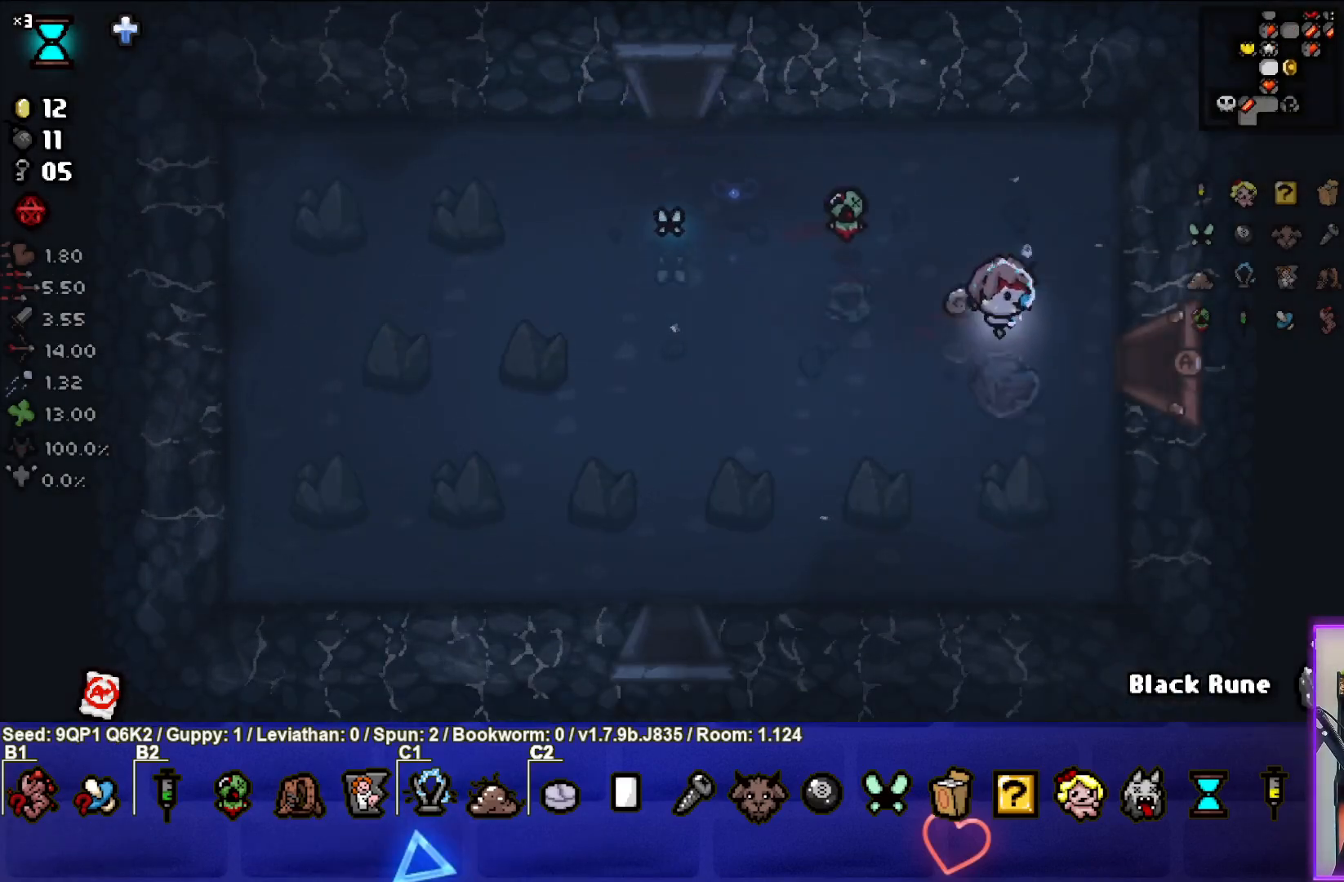
{"buttons": [], "left_stick": "center", "right_stick": "center", "events": [[300, "left_stick", "center"]]}
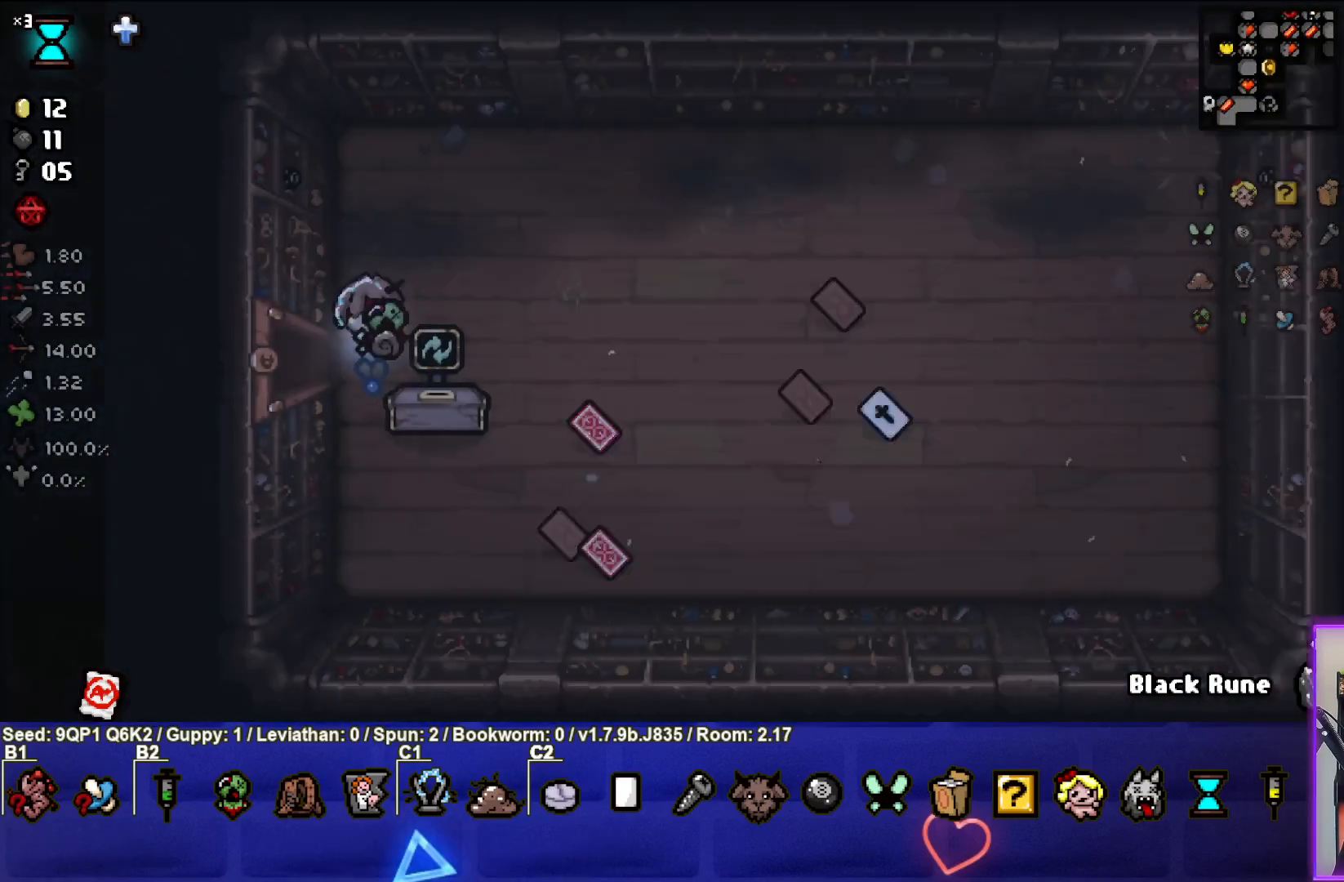
{"buttons": [], "left_stick": "center", "right_stick": "center", "events": []}
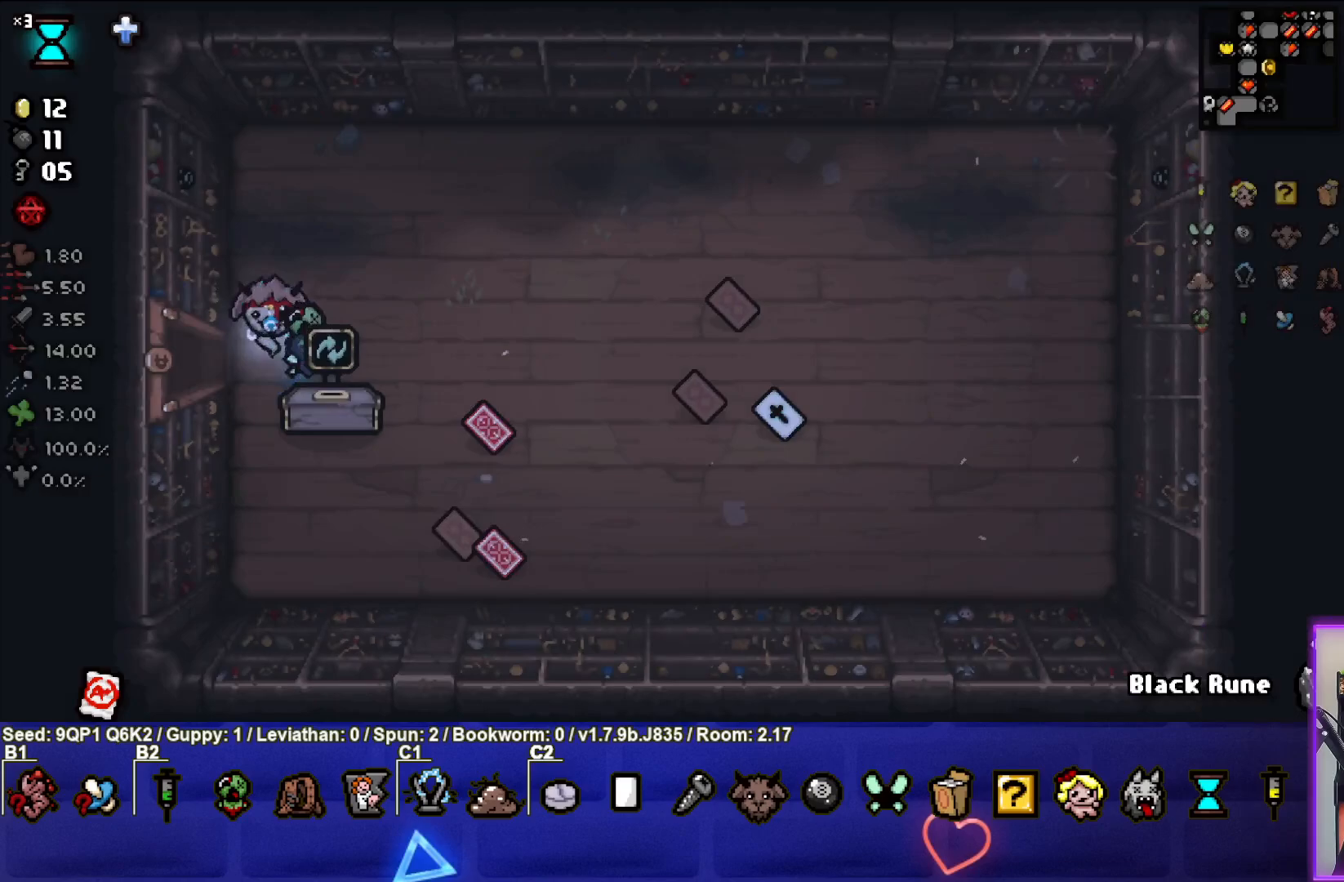
{"buttons": [], "left_stick": "center", "right_stick": "center", "events": [[83, "left_stick", "down-right"], [267, "left_stick", "center"]]}
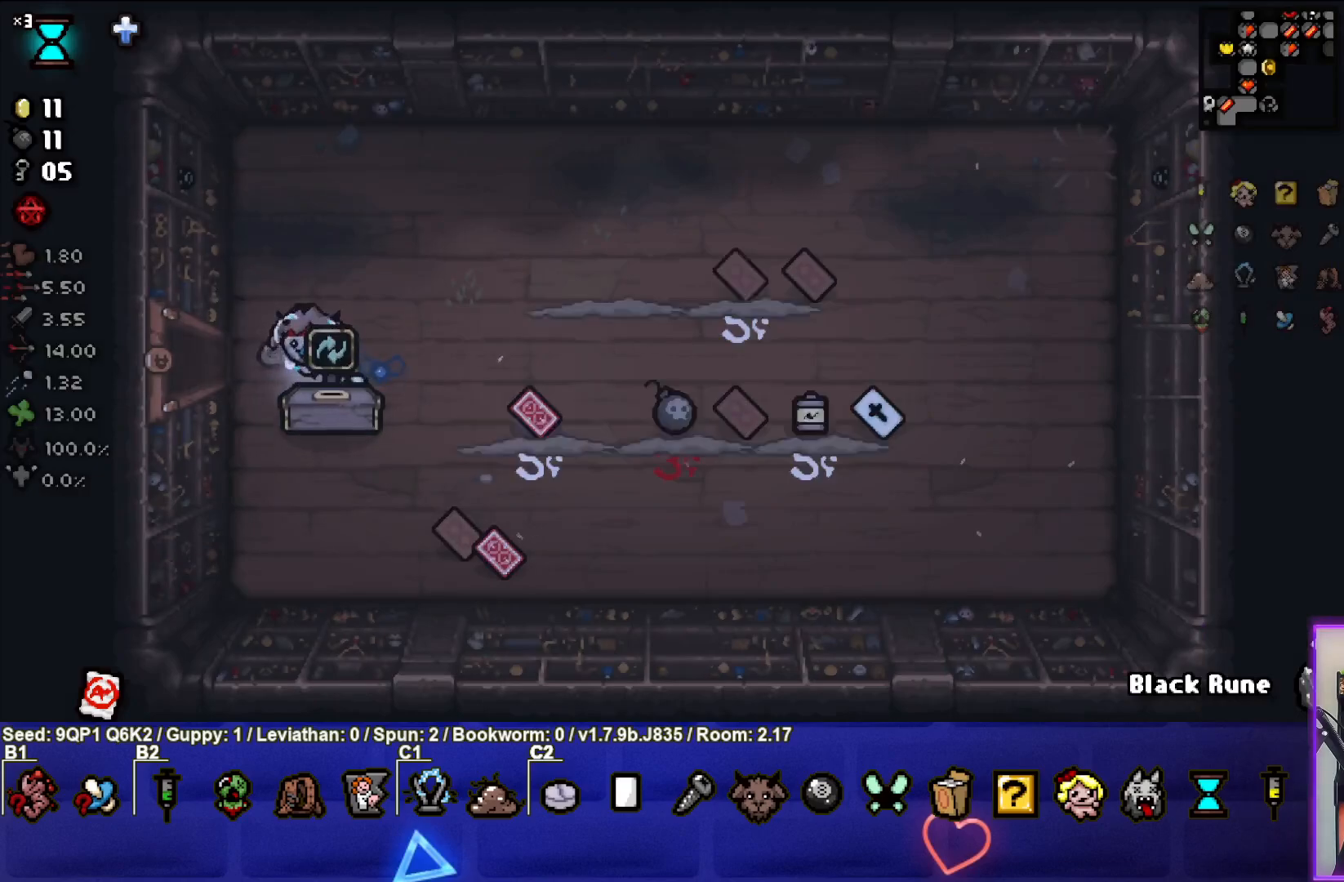
{"buttons": [], "left_stick": "center", "right_stick": "center", "events": []}
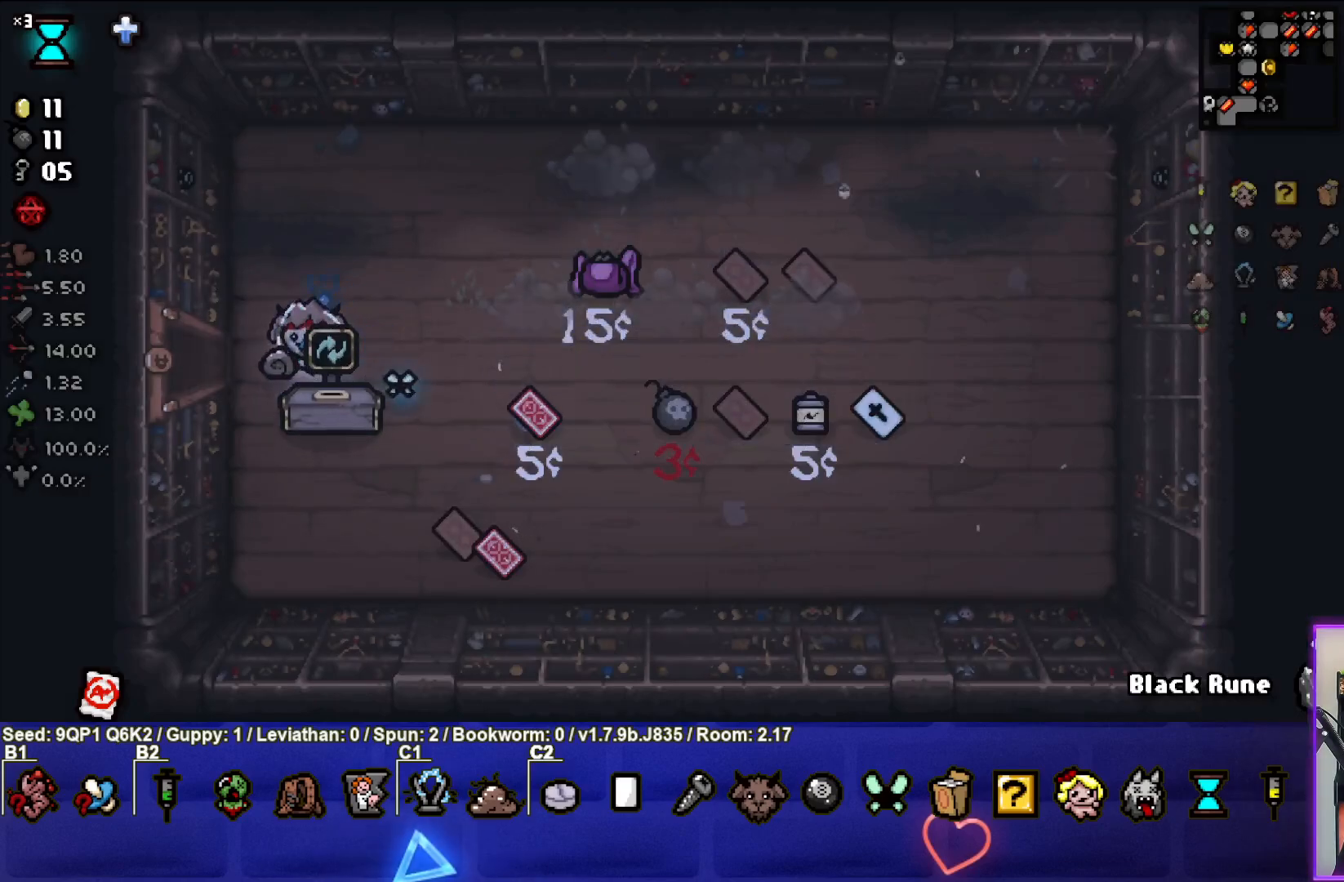
{"buttons": [], "left_stick": "down-left", "right_stick": "center", "events": [[117, "left_stick", "up"], [267, "left_stick", "center"], [433, "left_stick", "left"], [483, "left_stick", "down-left"]]}
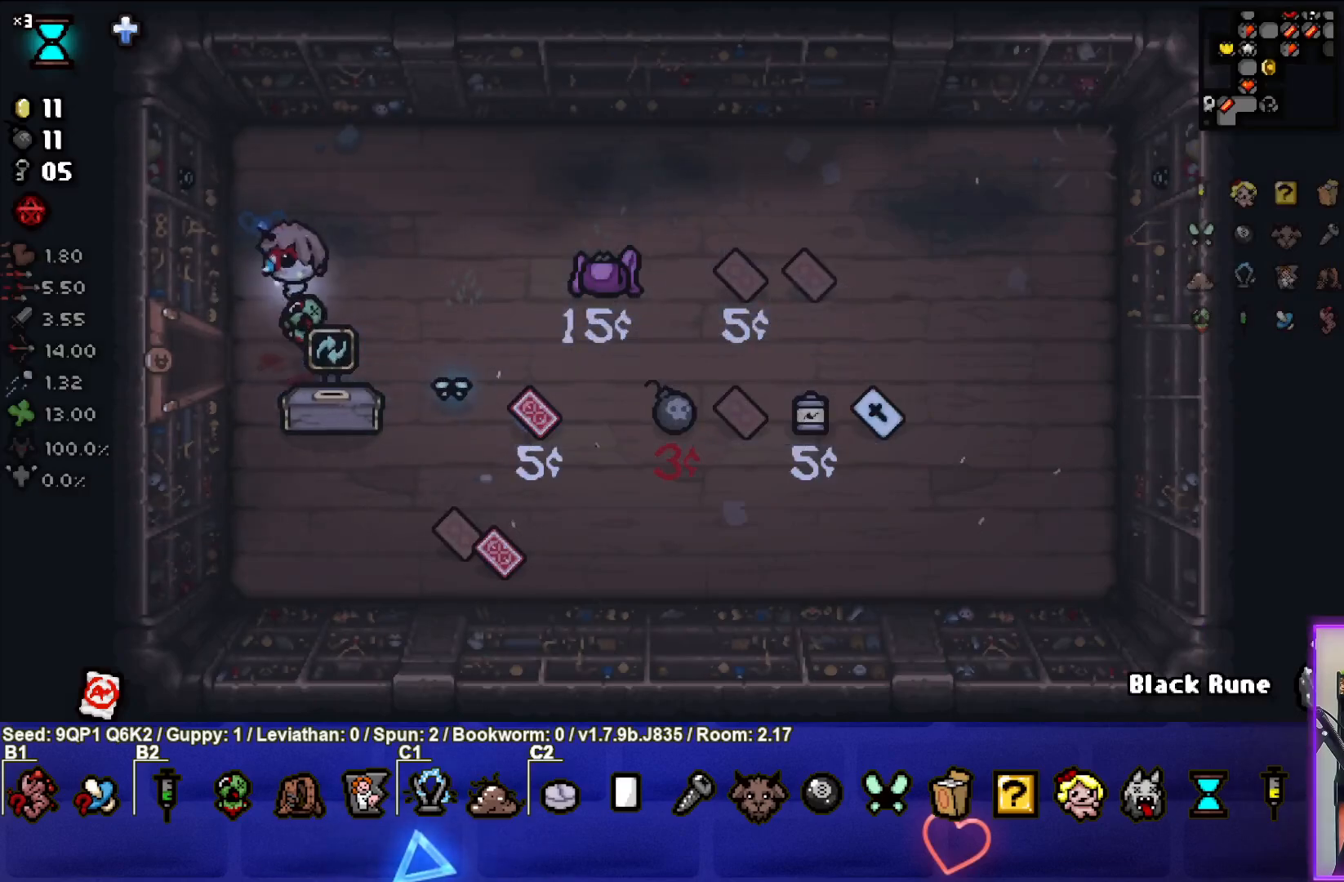
{"buttons": [], "left_stick": "center", "right_stick": "center", "events": [[417, "left_stick", "center"]]}
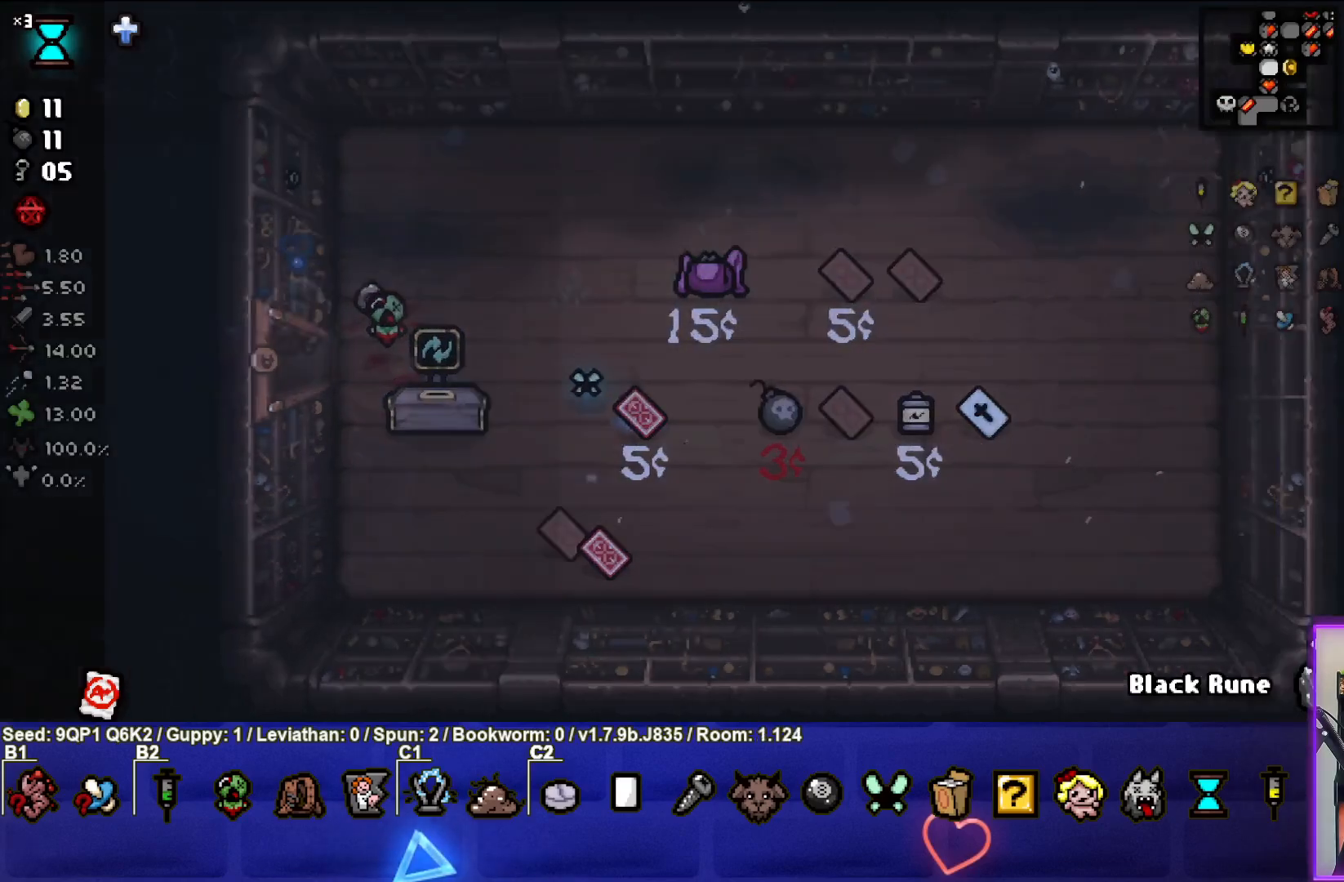
{"buttons": [], "left_stick": "left", "right_stick": "center", "events": [[167, "left_stick", "left"]]}
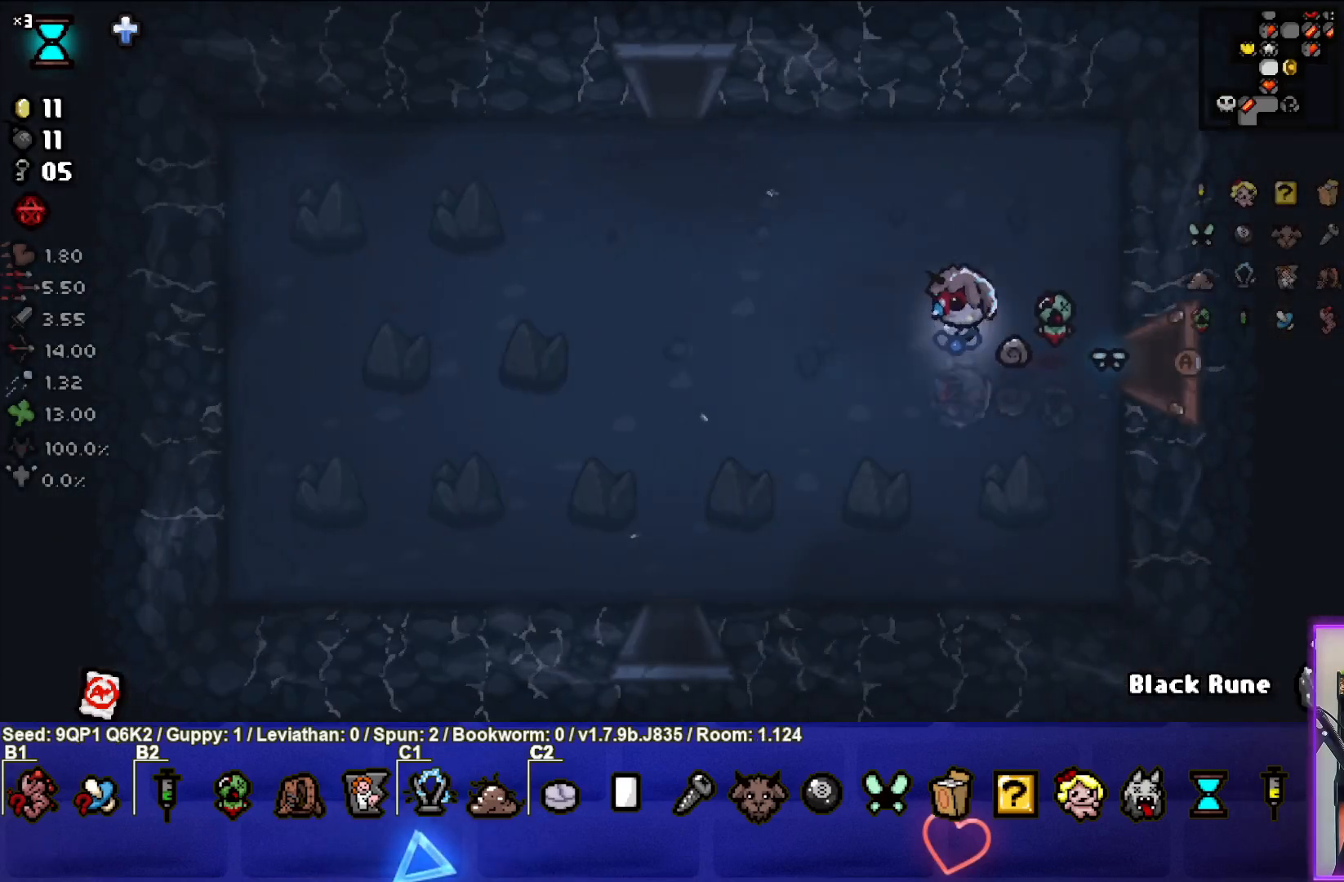
{"buttons": [], "left_stick": "up-left", "right_stick": "center", "events": [[100, "left_stick", "up-left"]]}
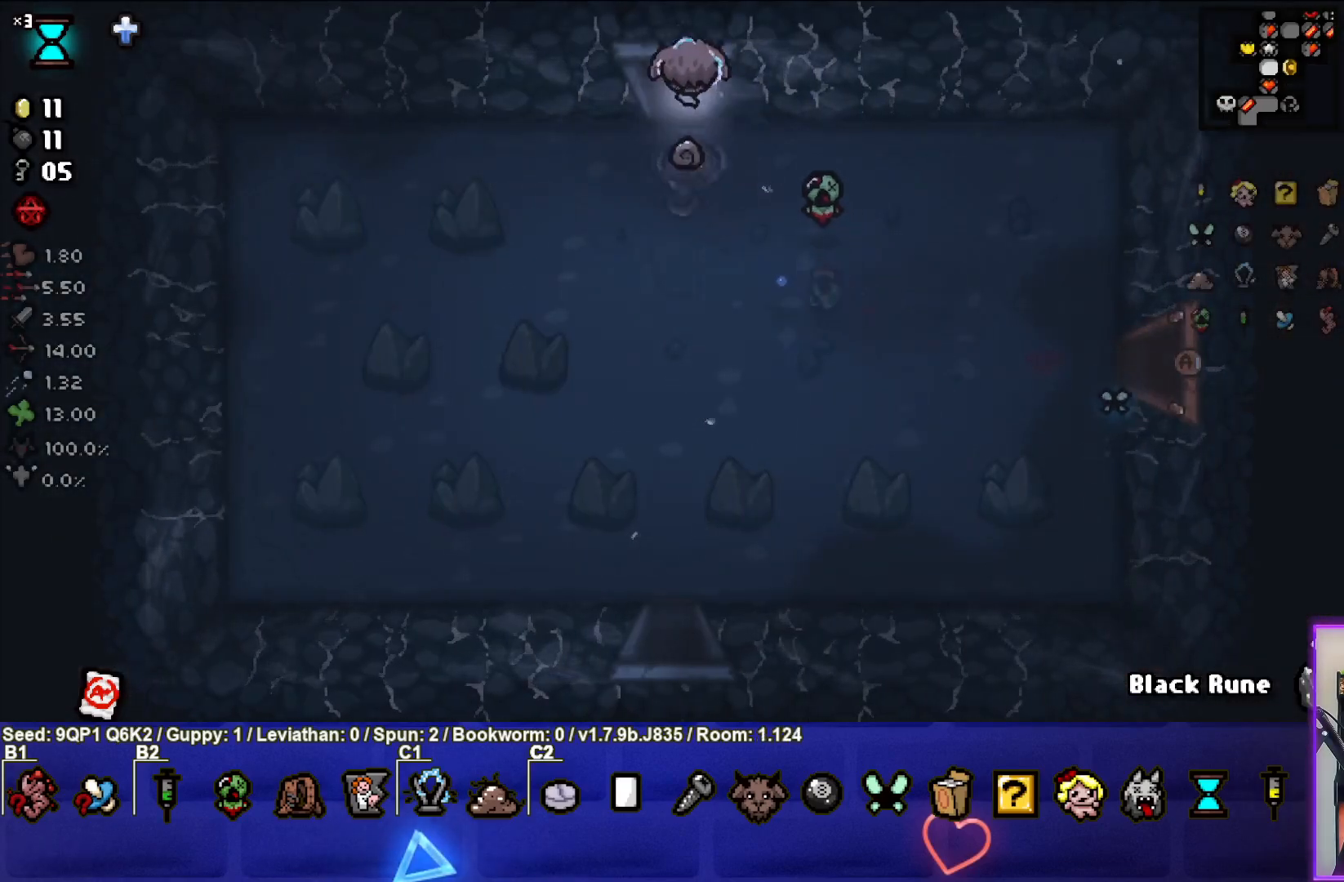
{"buttons": [], "left_stick": "center", "right_stick": "center", "events": [[217, "left_stick", "center"]]}
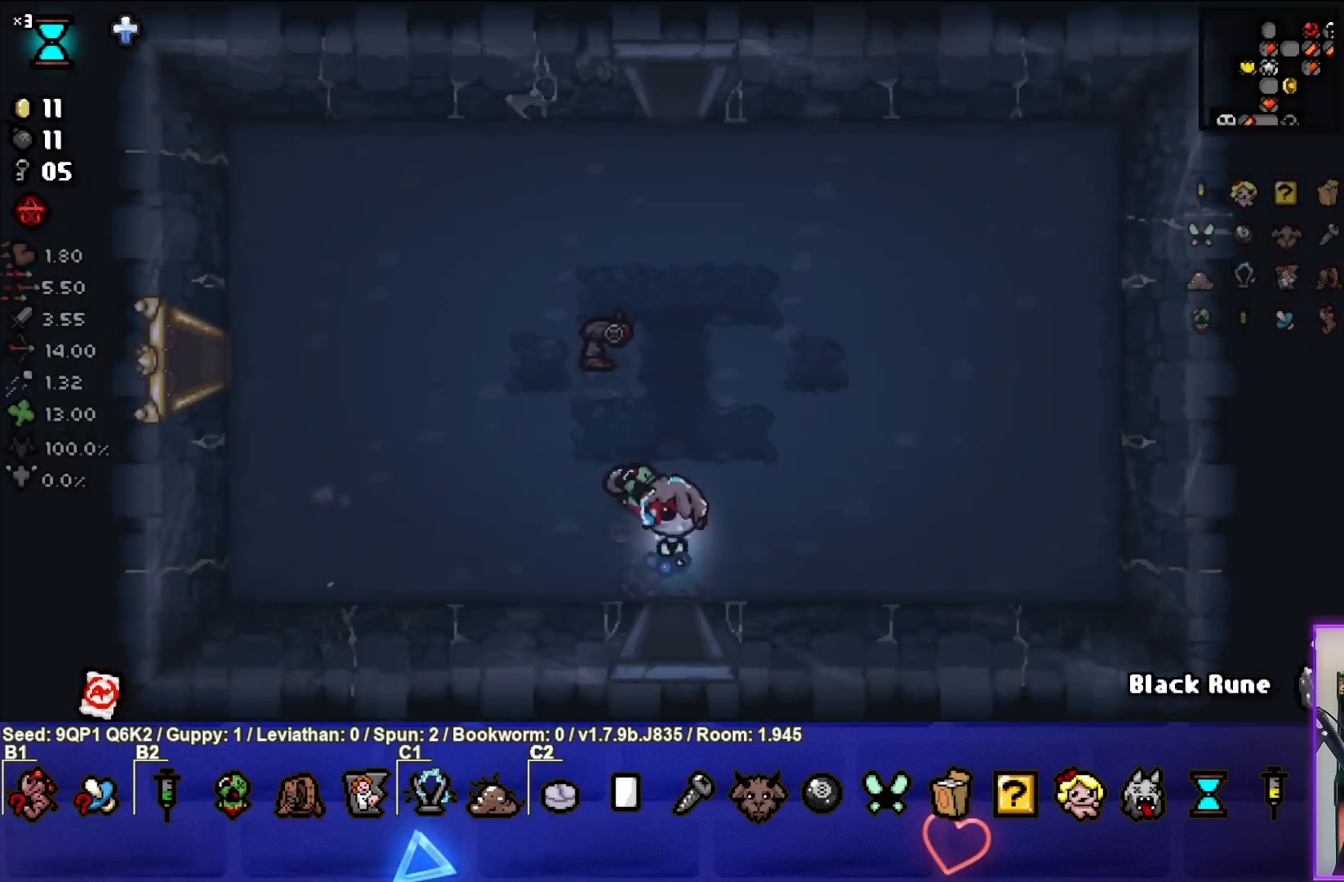
{"buttons": [], "left_stick": "left", "right_stick": "center", "events": [[17, "left_stick", "left"]]}
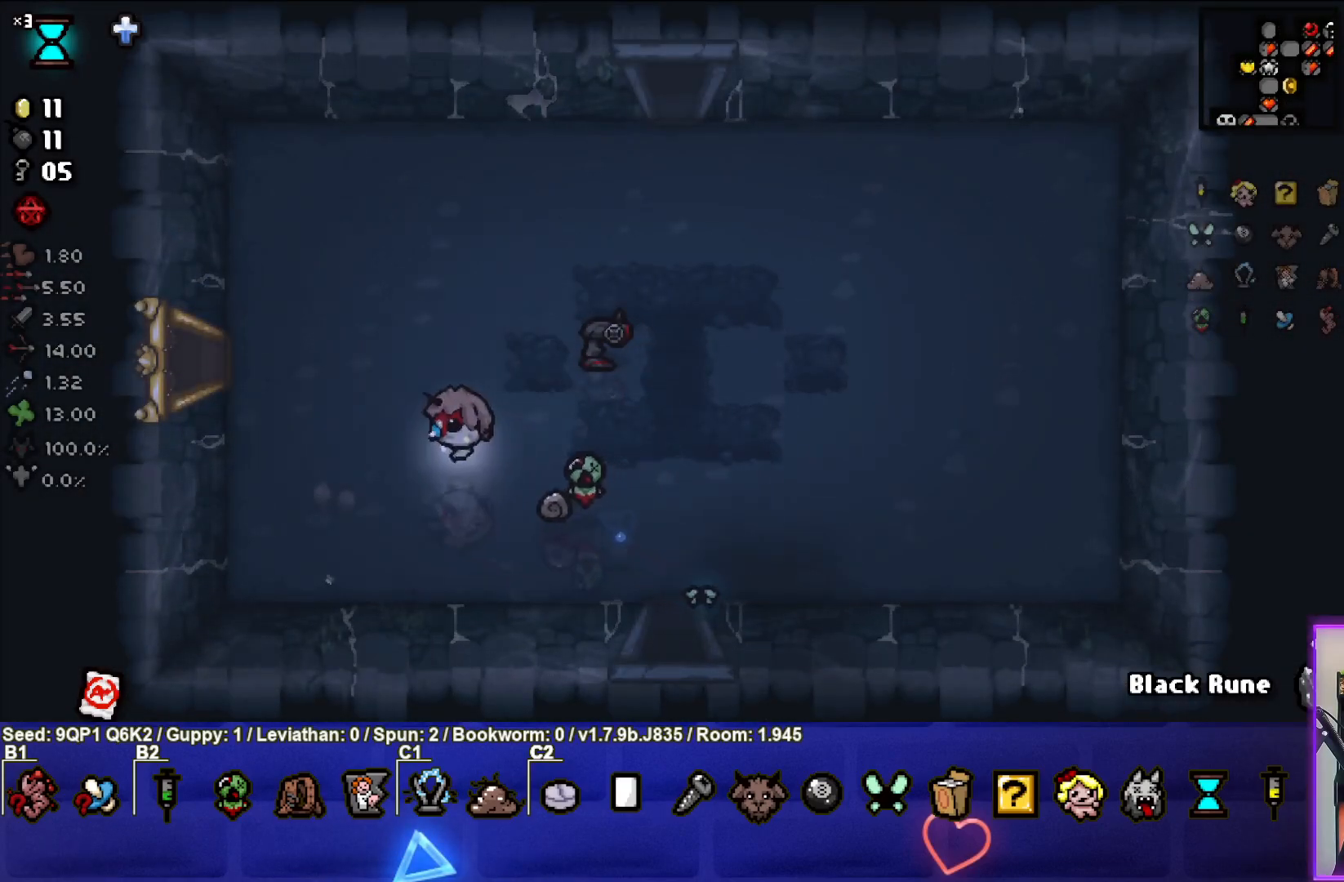
{"buttons": [], "left_stick": "left", "right_stick": "center", "events": []}
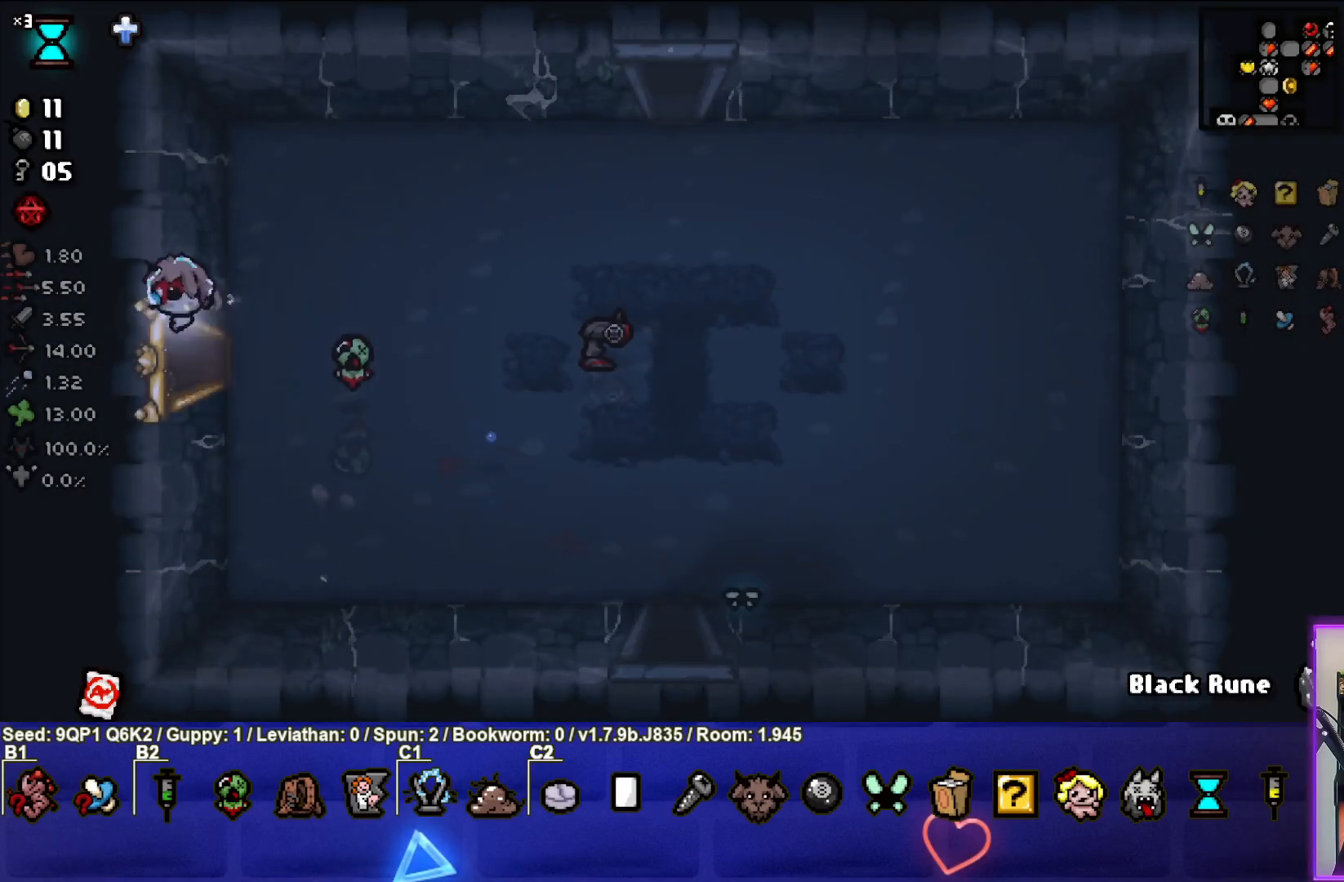
{"buttons": [], "left_stick": "center", "right_stick": "center", "events": [[100, "left_stick", "center"]]}
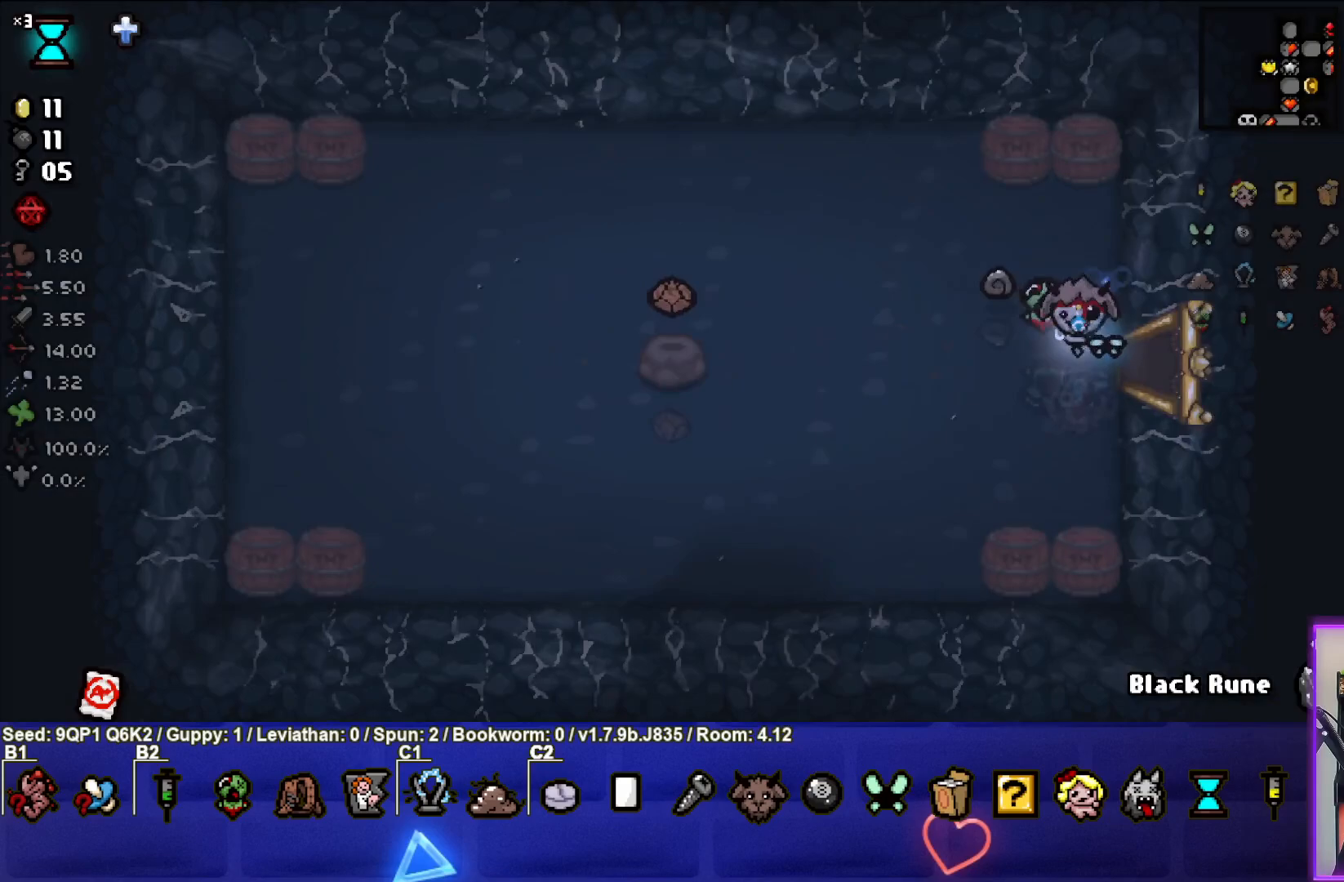
{"buttons": [], "left_stick": "left", "right_stick": "center", "events": [[50, "left_stick", "left"]]}
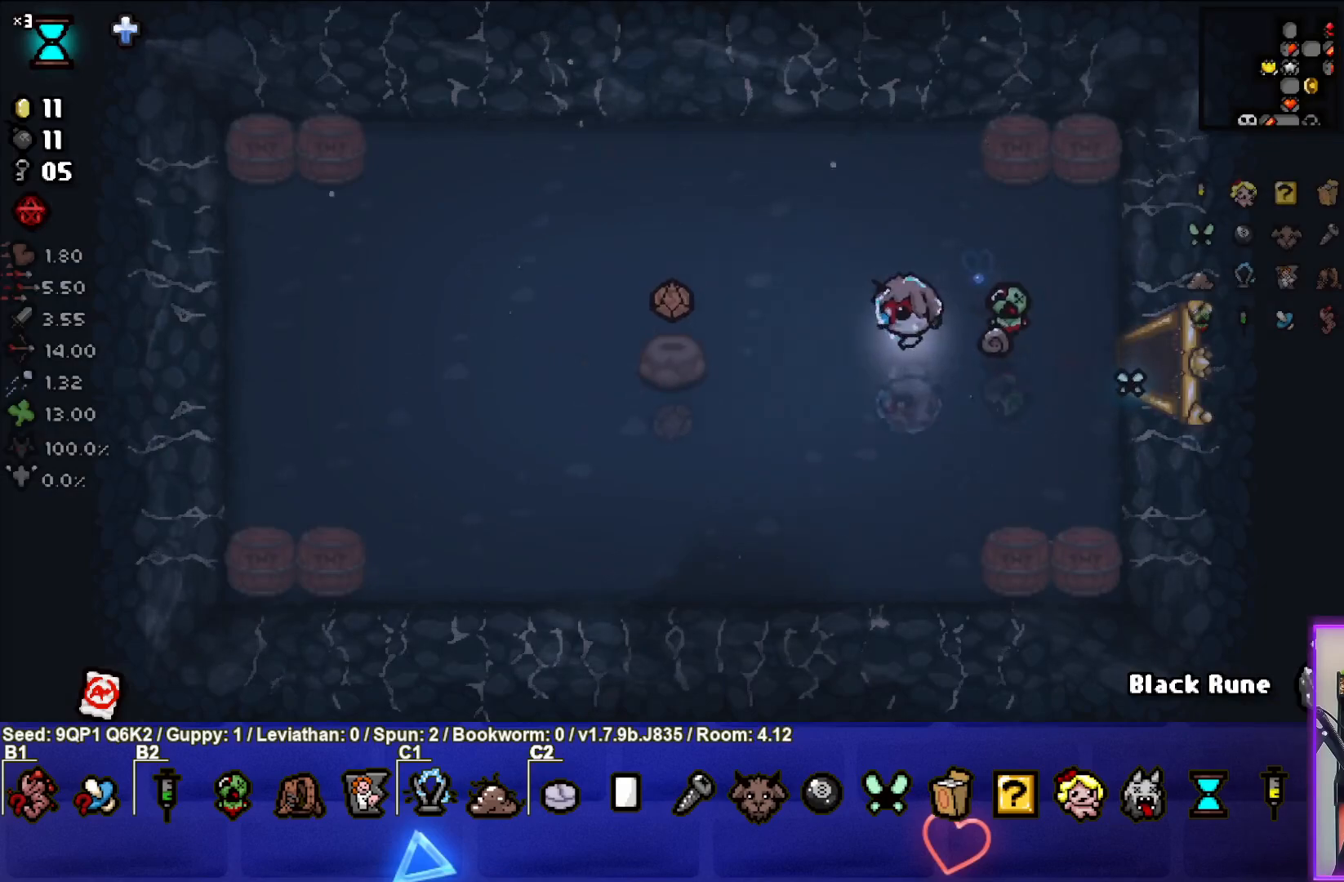
{"buttons": [], "left_stick": "right", "right_stick": "center", "events": [[33, "R1", "down"], [150, "R1", "up"], [150, "left_stick", "center"], [200, "left_stick", "right"]]}
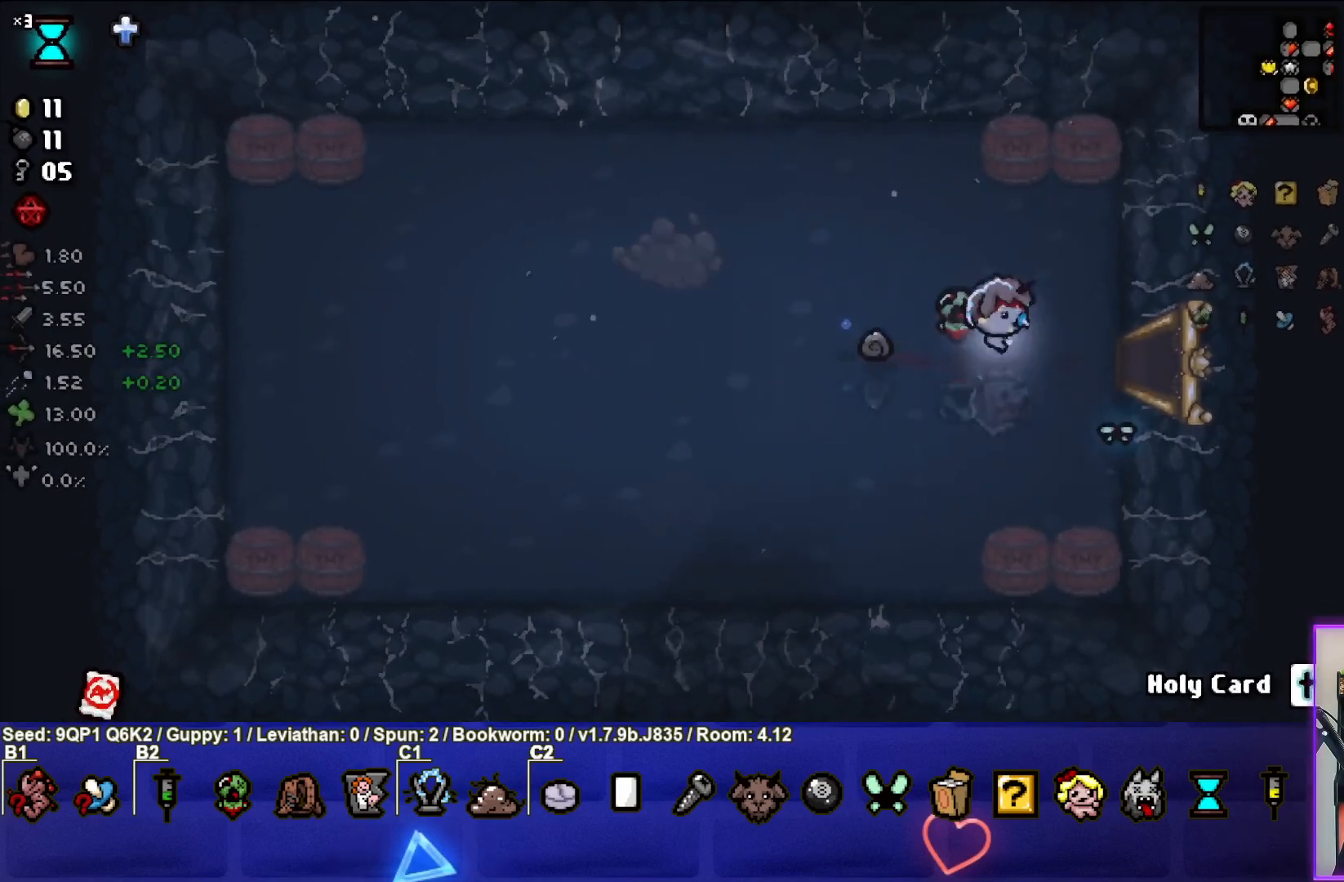
{"buttons": [], "left_stick": "center", "right_stick": "center", "events": [[400, "left_stick", "center"]]}
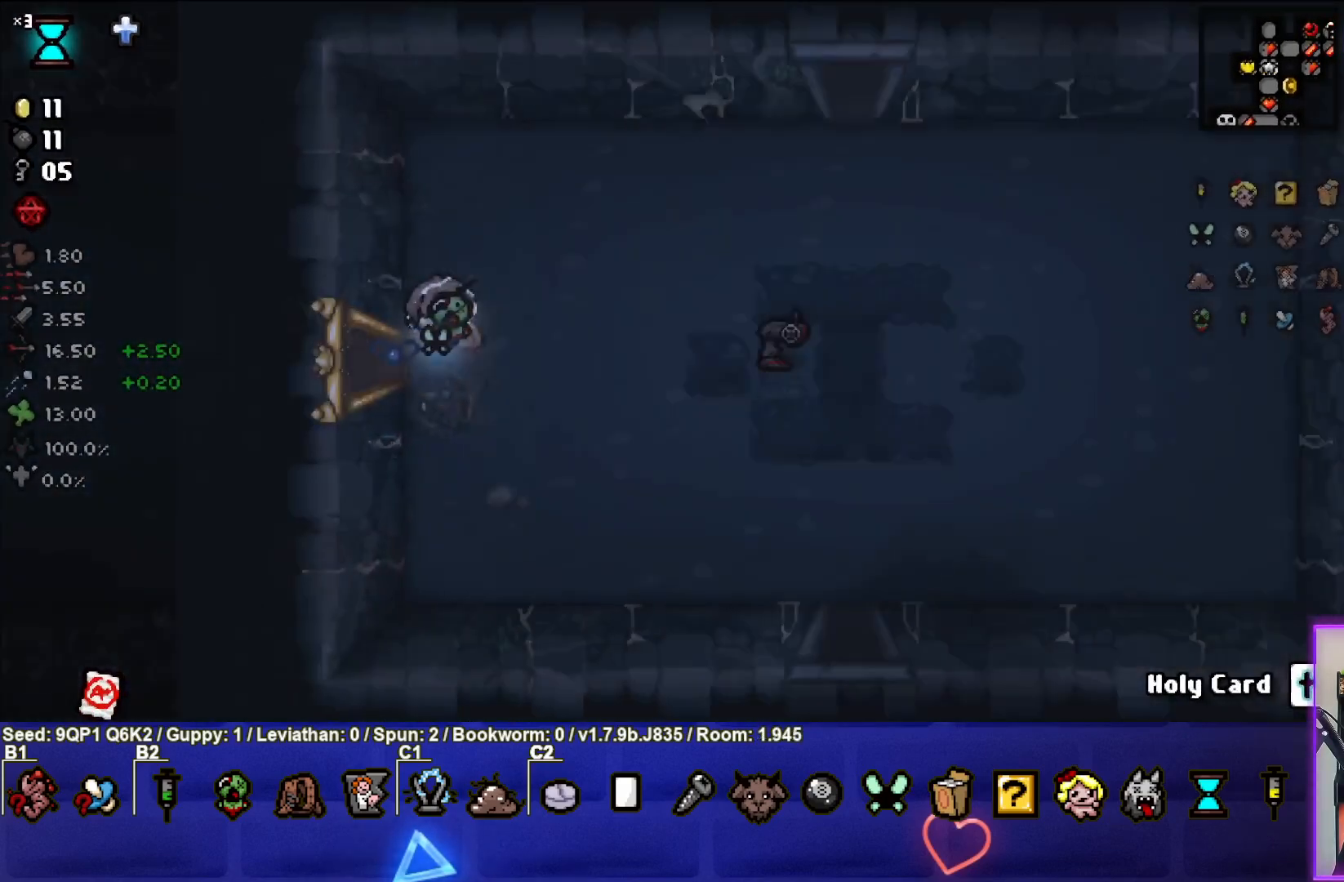
{"buttons": [], "left_stick": "up-right", "right_stick": "center", "events": [[100, "left_stick", "right"], [317, "left_stick", "up-right"]]}
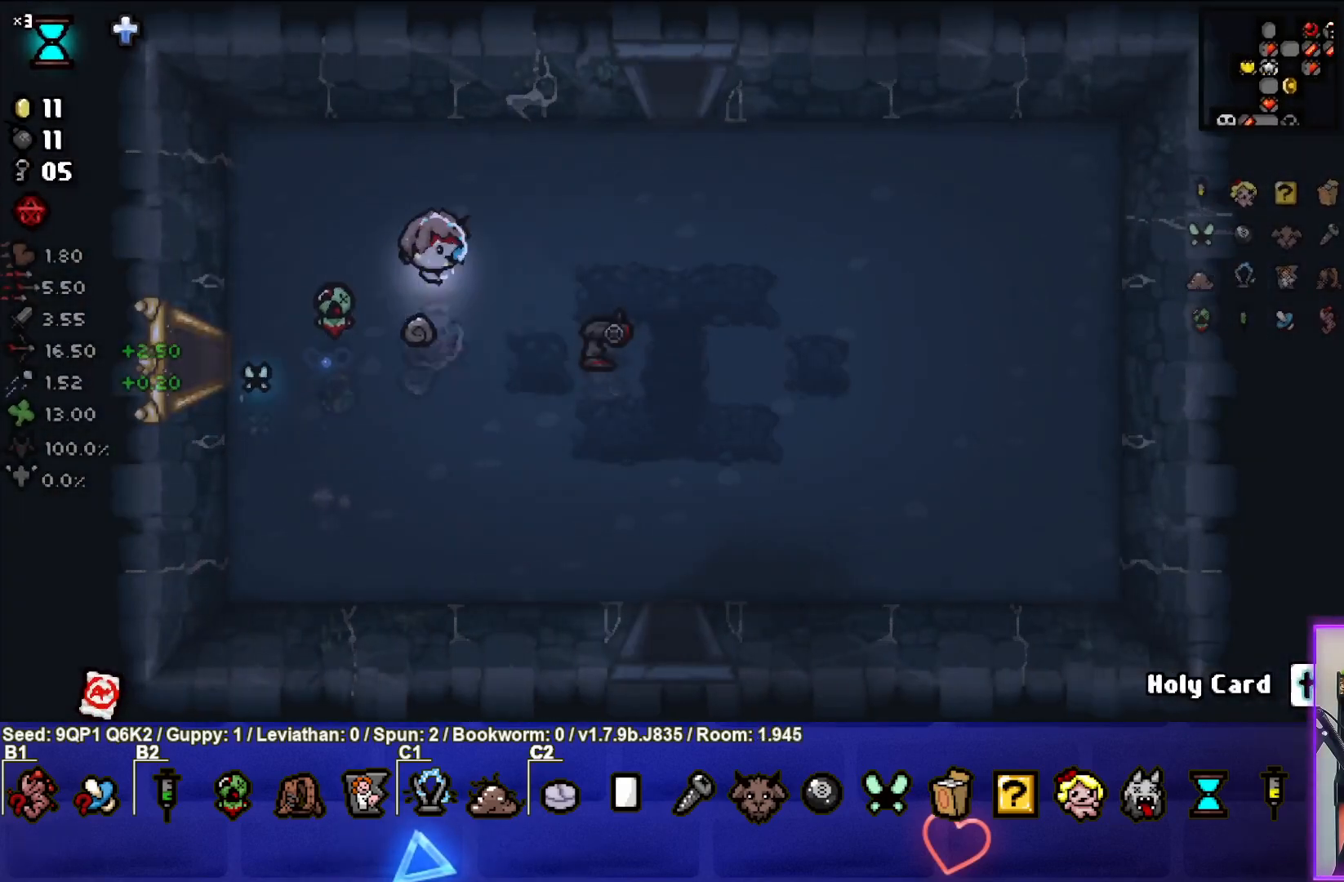
{"buttons": [], "left_stick": "up", "right_stick": "center", "events": [[367, "left_stick", "up"]]}
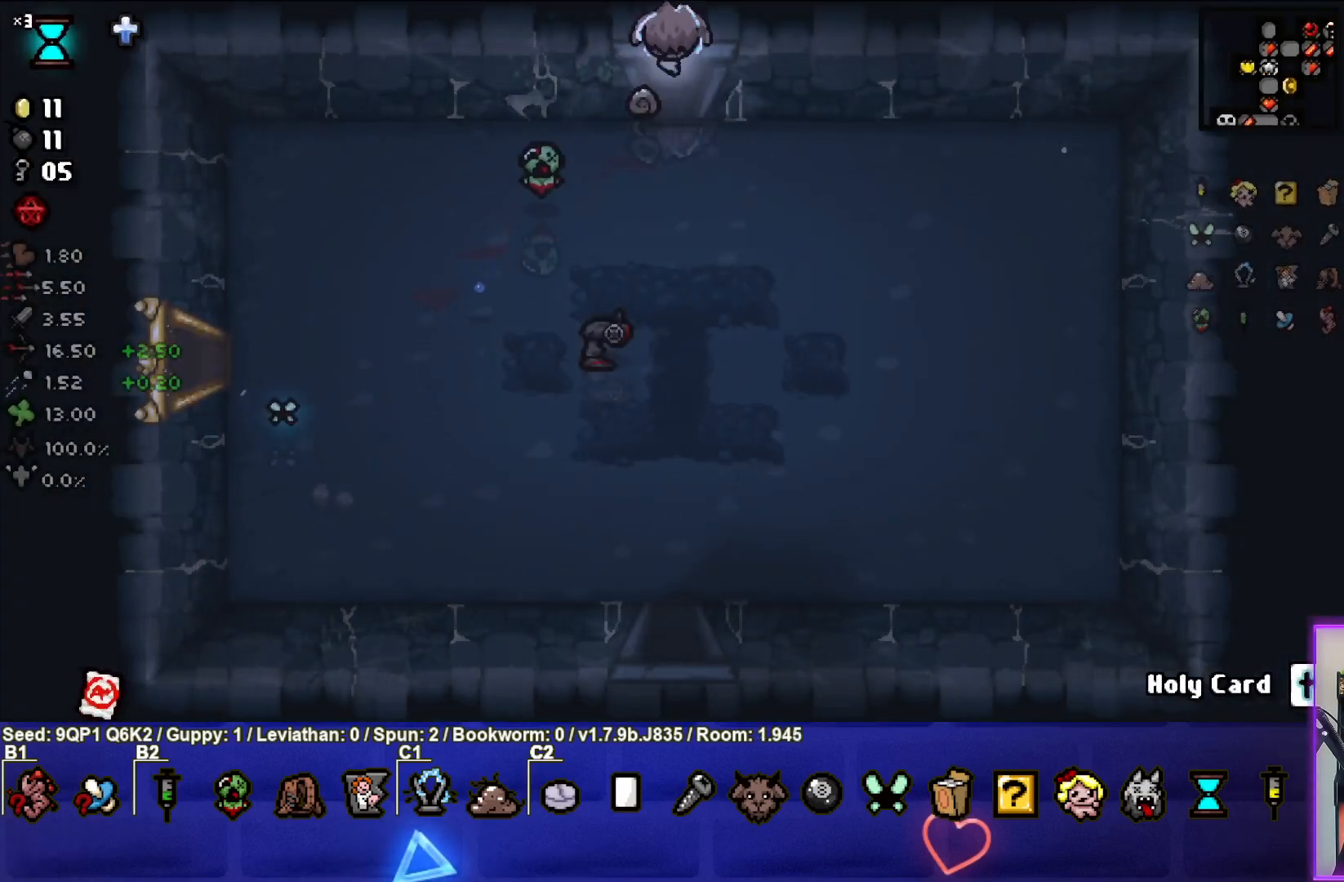
{"buttons": [], "left_stick": "center", "right_stick": "right", "events": [[133, "left_stick", "center"], [500, "right_stick", "right"]]}
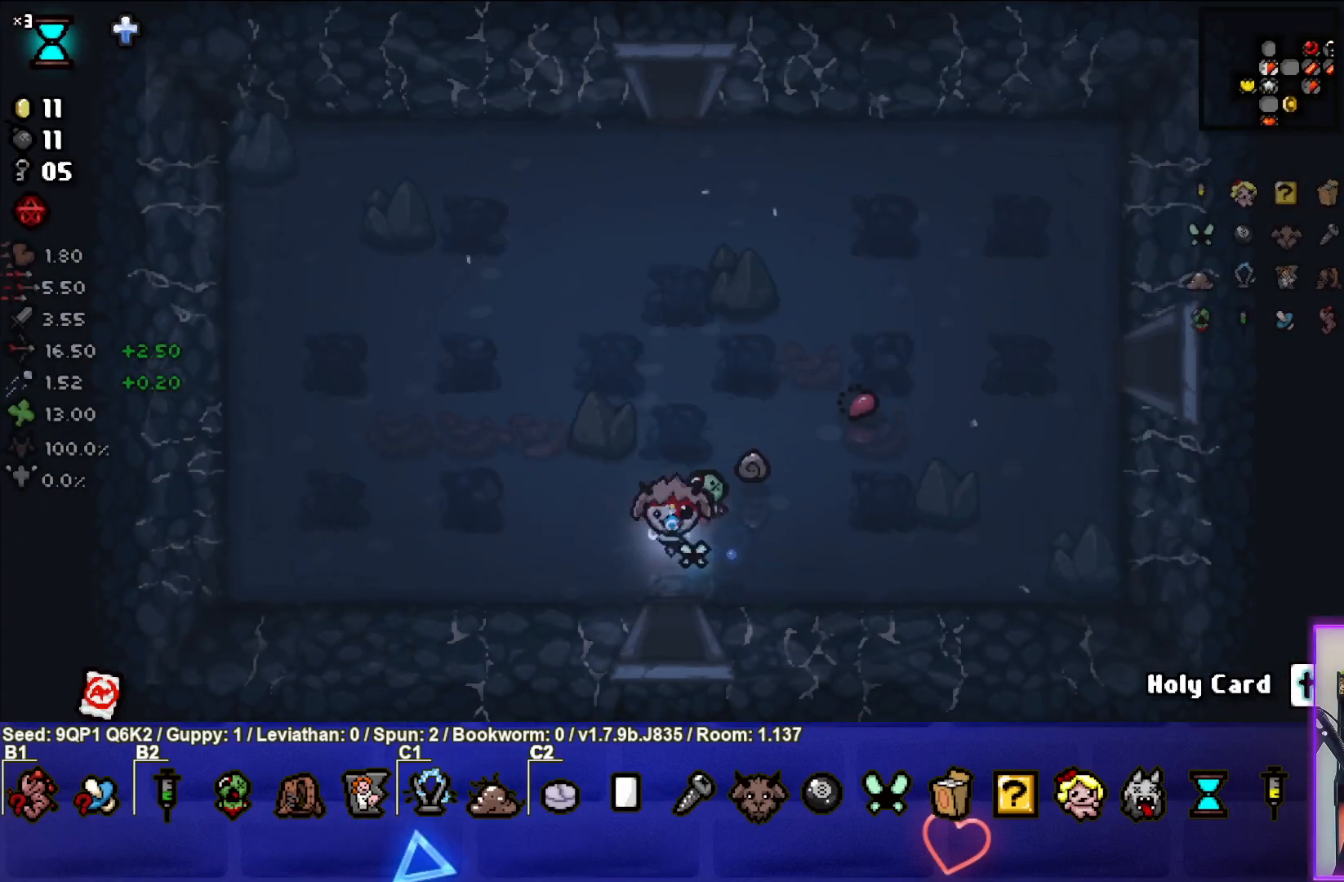
{"buttons": [], "left_stick": "up", "right_stick": "right", "events": [[117, "left_stick", "left"], [250, "left_stick", "up-left"], [400, "left_stick", "up"]]}
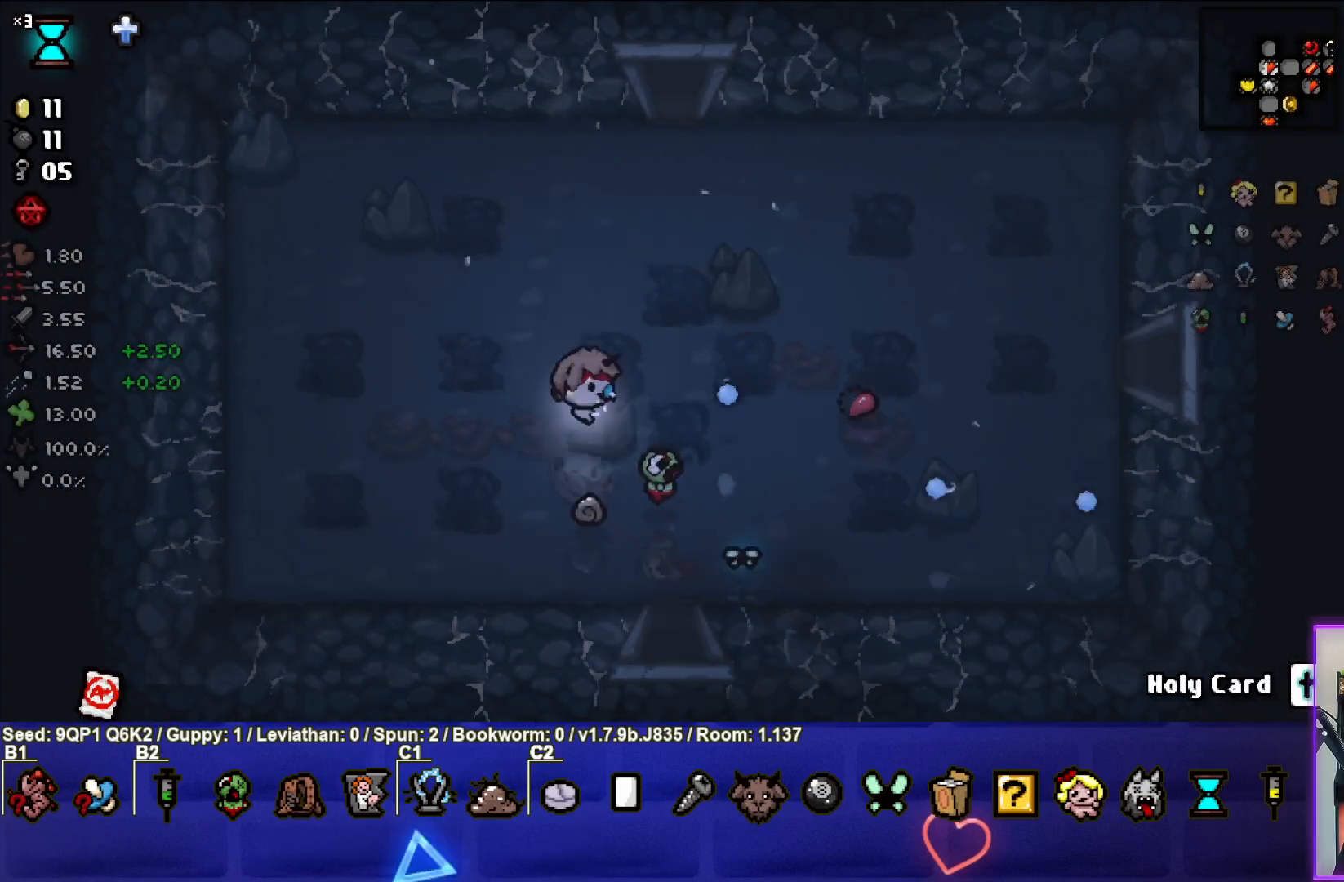
{"buttons": [], "left_stick": "up", "right_stick": "right", "events": []}
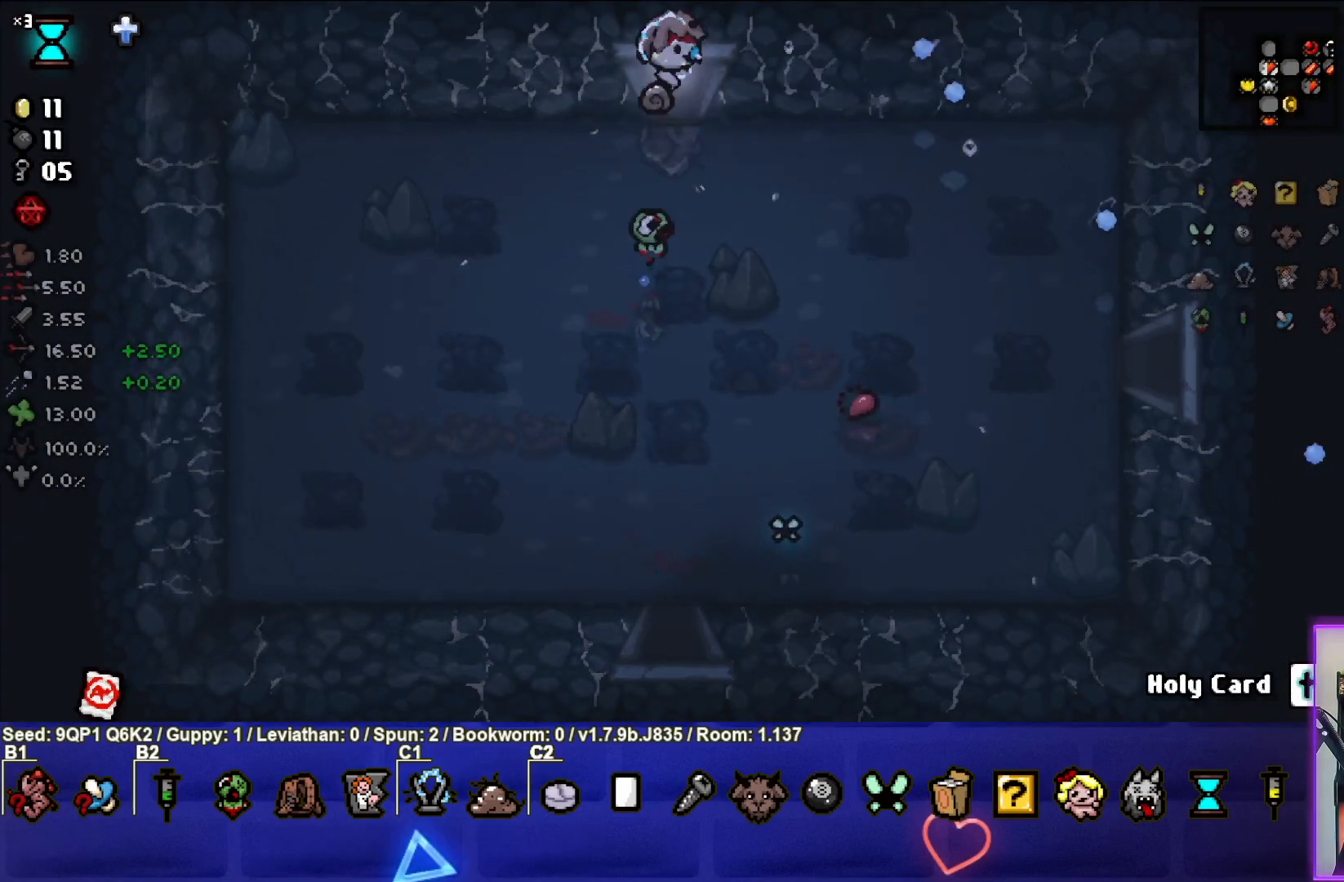
{"buttons": [], "left_stick": "center", "right_stick": "right", "events": [[117, "left_stick", "center"]]}
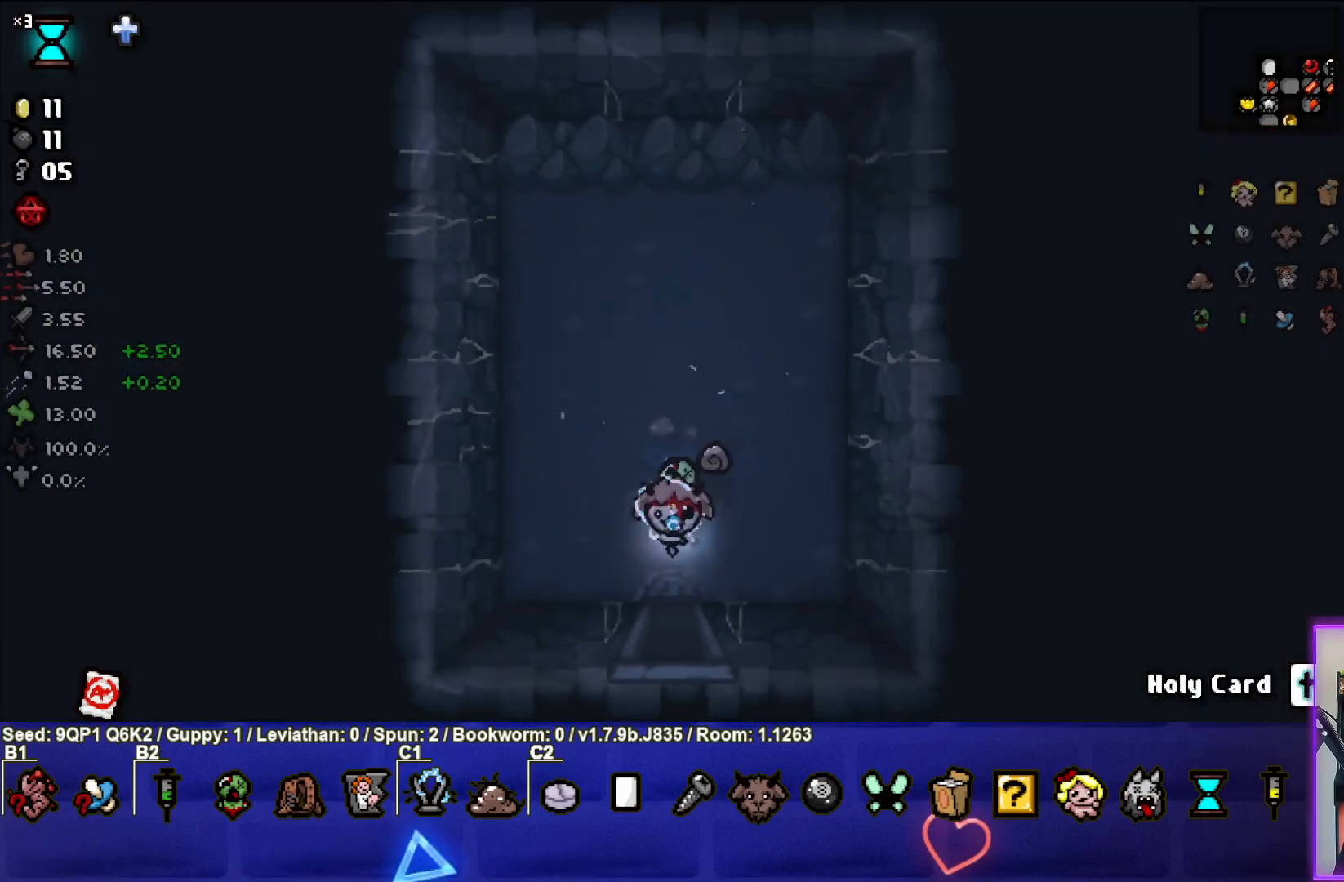
{"buttons": [], "left_stick": "down", "right_stick": "center", "events": [[233, "left_stick", "down"], [500, "right_stick", "center"]]}
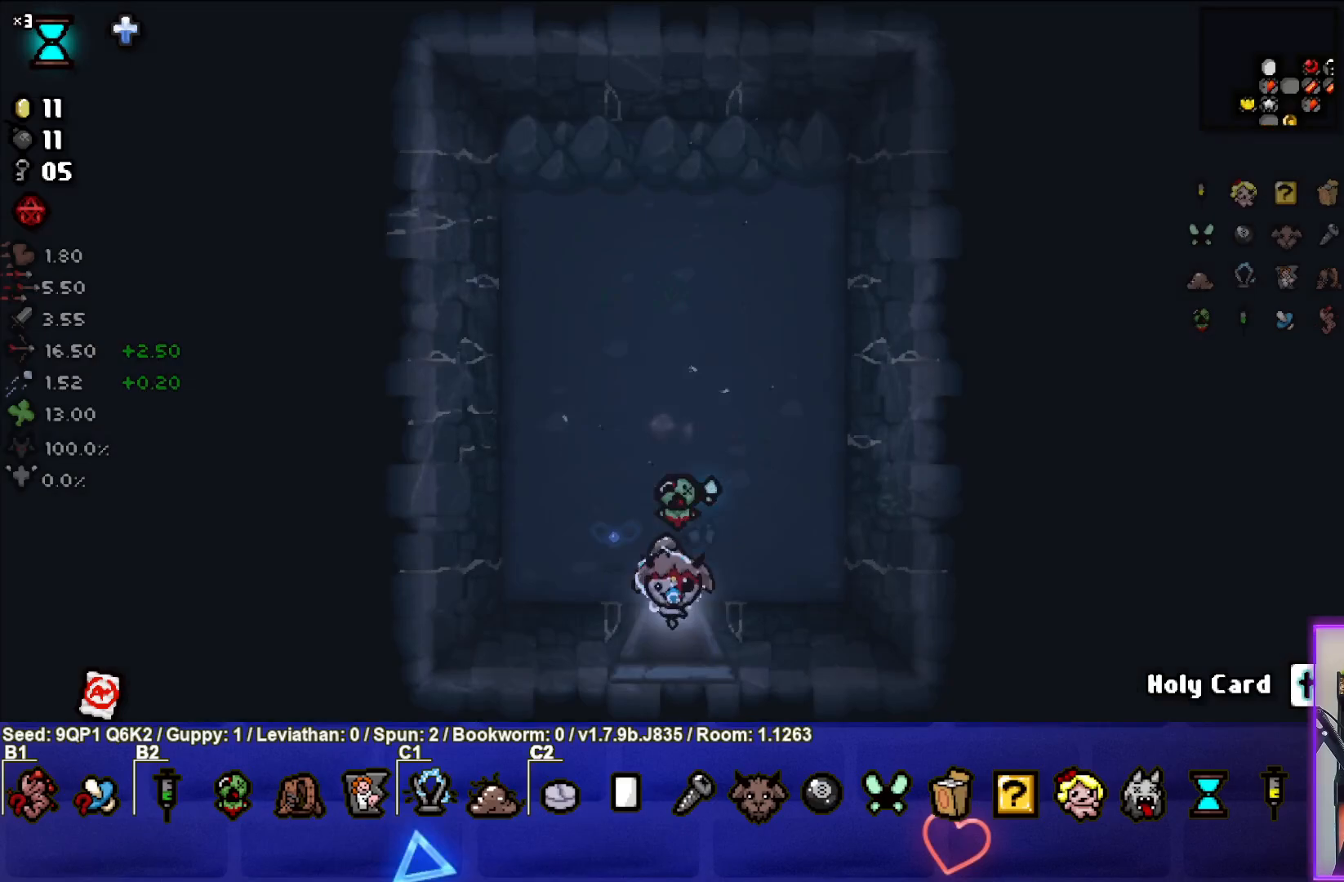
{"buttons": [], "left_stick": "down", "right_stick": "center", "events": [[100, "left_stick", "center"], [483, "left_stick", "down"]]}